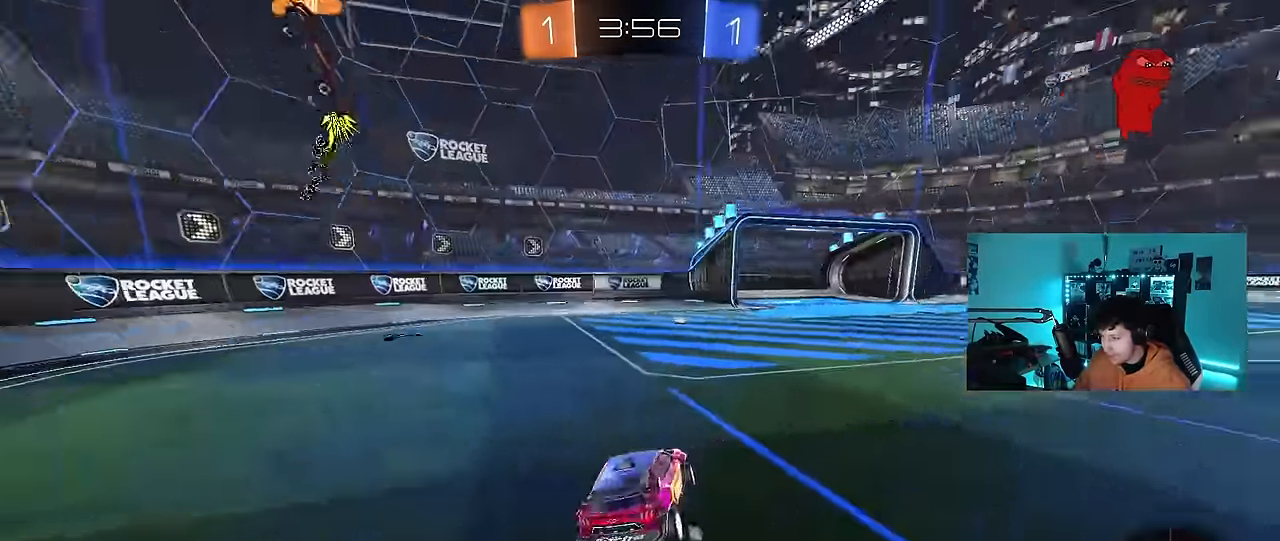
Gameplay with keyboard and mouse; each line is a JSON object with the keys and mouse buttons held at the frame after it. "events" lists presses ("down") and releases ("up") of "1", "2", "3", "4", "5", "a", "alt", "c", "caps_lock", "ctrl", "d", "e", "f", "g", "q", "r", "s", "shift", "space", "t", "tab", "v", "w", "x", "z", "mouse_left", "mouse_wheel" and "mouse_right" between this image and that frame as [ms after this image, input, new state], when the widget could be followed in between. "mouse_left", "mouse_wheel", "mouse_right" = the "left", "wheel", "right" buttons of the "mouse" list. No other keys are recorded. "wheel" means that the mouse wheel is clicked or scrolled. Mouse movement is not recorded.
{"keys": ["d", "space", "w"], "mouse": [], "events": [[266, "a", "up"], [366, "d", "down"], [416, "space", "down"]]}
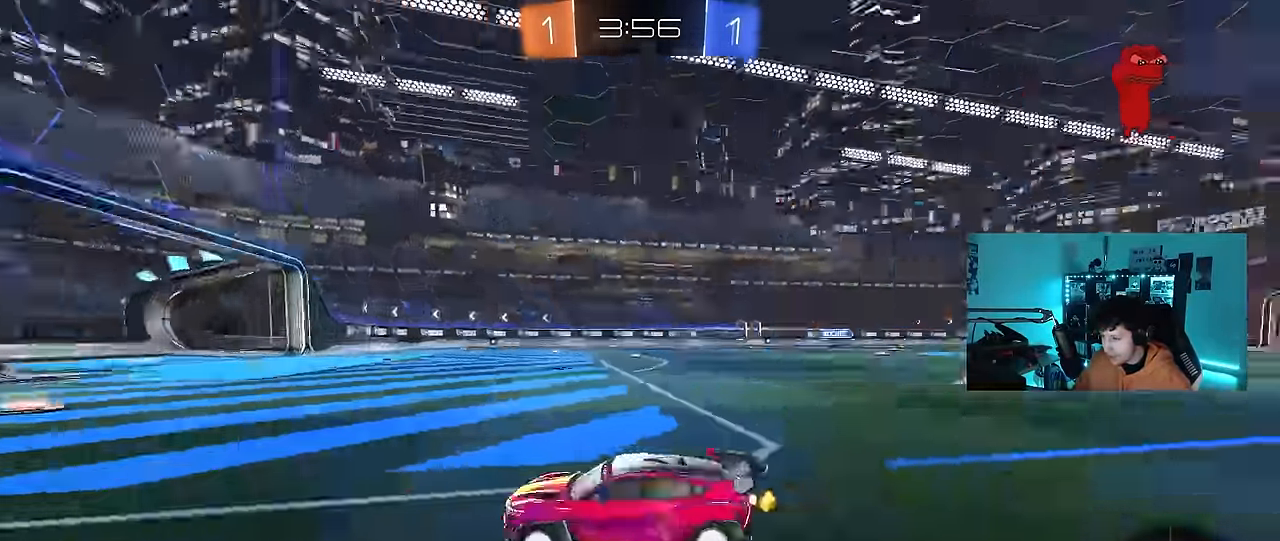
{"keys": ["w"], "mouse": [], "events": [[100, "d", "up"], [100, "space", "up"], [333, "d", "down"], [466, "d", "up"]]}
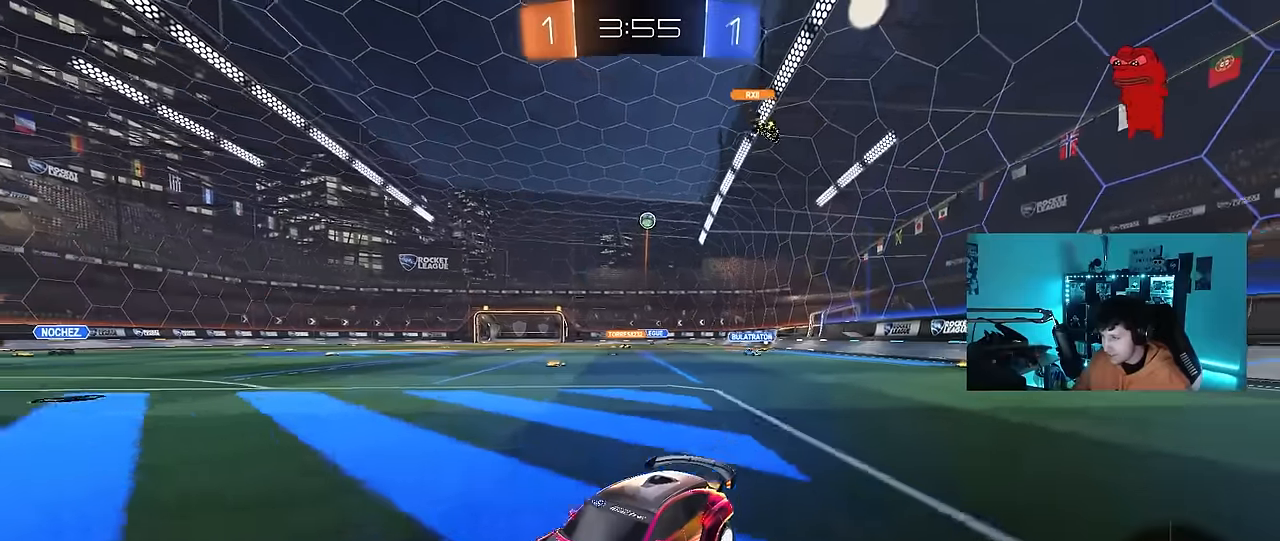
{"keys": ["a", "w"], "mouse": [], "events": [[150, "a", "down"], [150, "shift", "down"], [200, "shift", "up"], [250, "a", "up"], [383, "a", "down"]]}
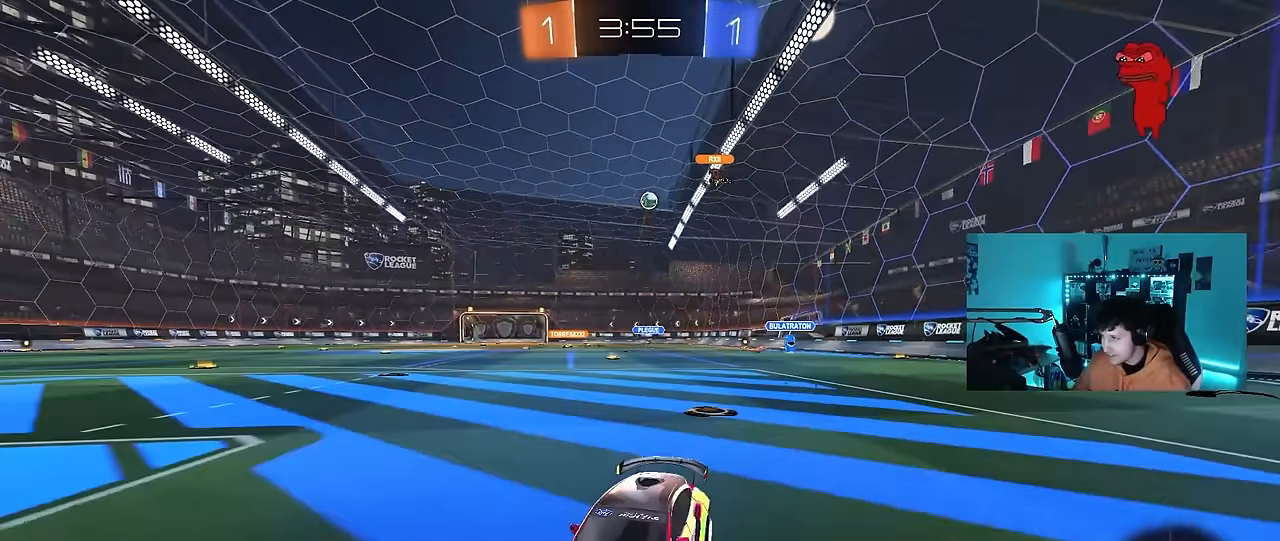
{"keys": ["w"], "mouse": [], "events": [[216, "a", "up"]]}
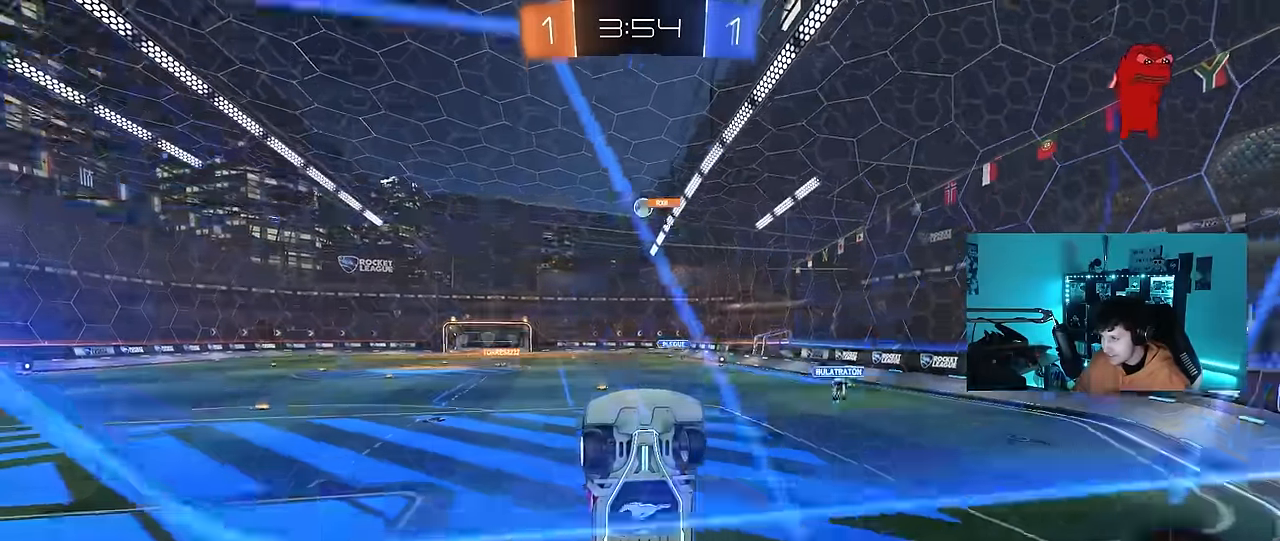
{"keys": ["a", "w"], "mouse": [], "events": [[233, "d", "down"], [416, "d", "up"], [466, "a", "down"]]}
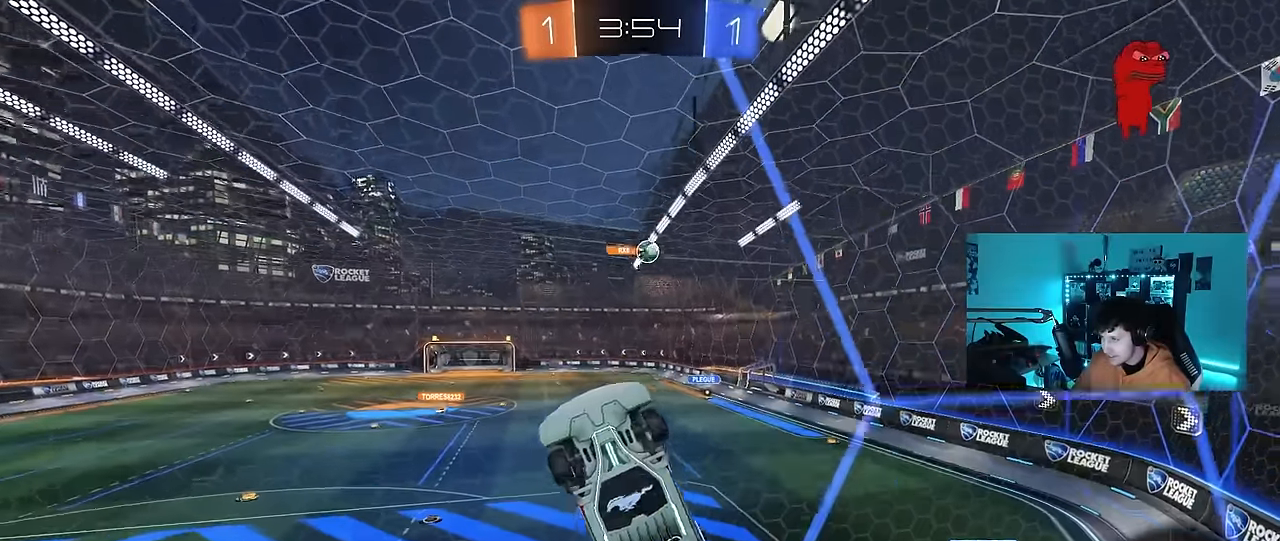
{"keys": ["a", "s"], "mouse": [], "events": [[16, "s", "down"], [16, "w", "up"]]}
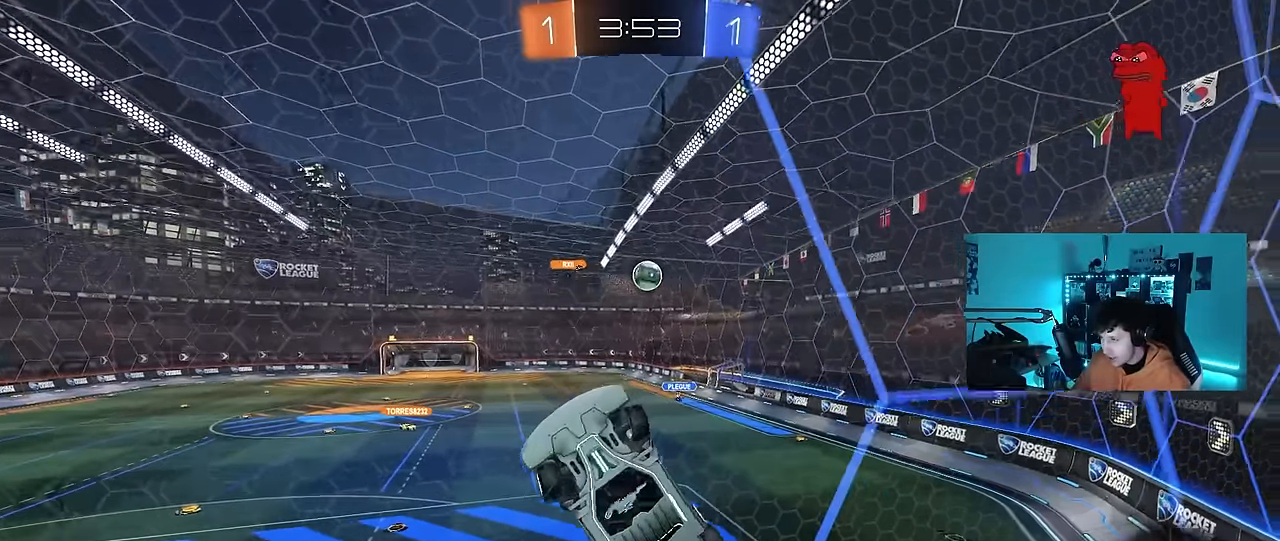
{"keys": ["a", "s"], "mouse": ["right"], "events": [[400, "mouse_right", "down"]]}
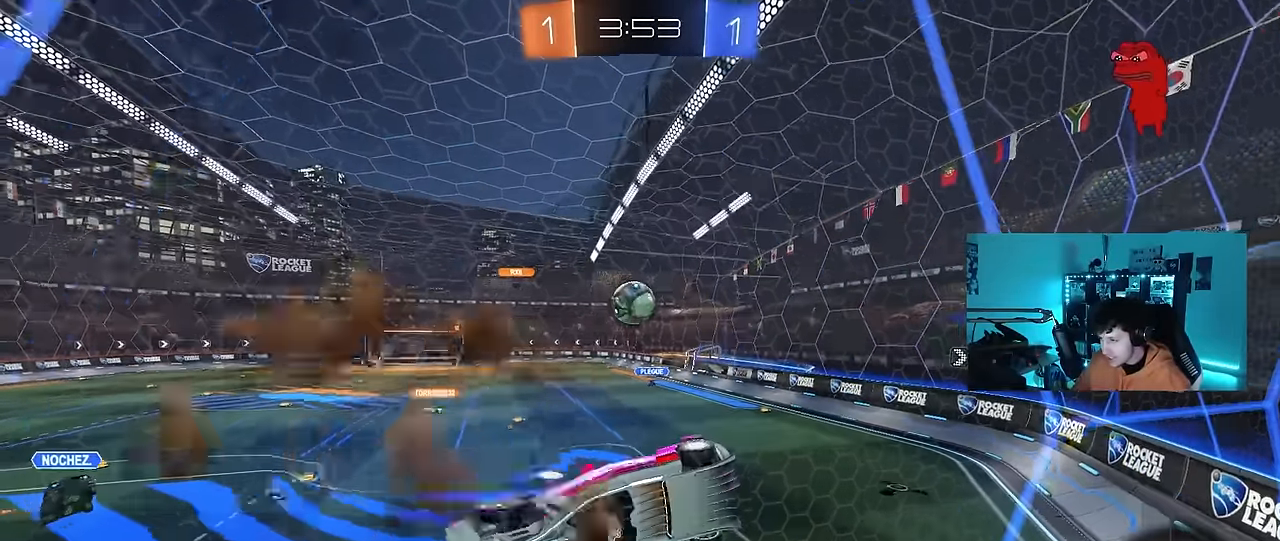
{"keys": ["d", "s", "shift"], "mouse": [], "events": [[100, "a", "up"], [100, "d", "down"], [100, "mouse_right", "up"], [100, "s", "up"], [133, "mouse_left", "down"], [183, "shift", "down"], [183, "w", "down"], [233, "mouse_left", "up"], [233, "mouse_right", "down"], [333, "s", "down"], [383, "w", "up"], [416, "mouse_right", "up"]]}
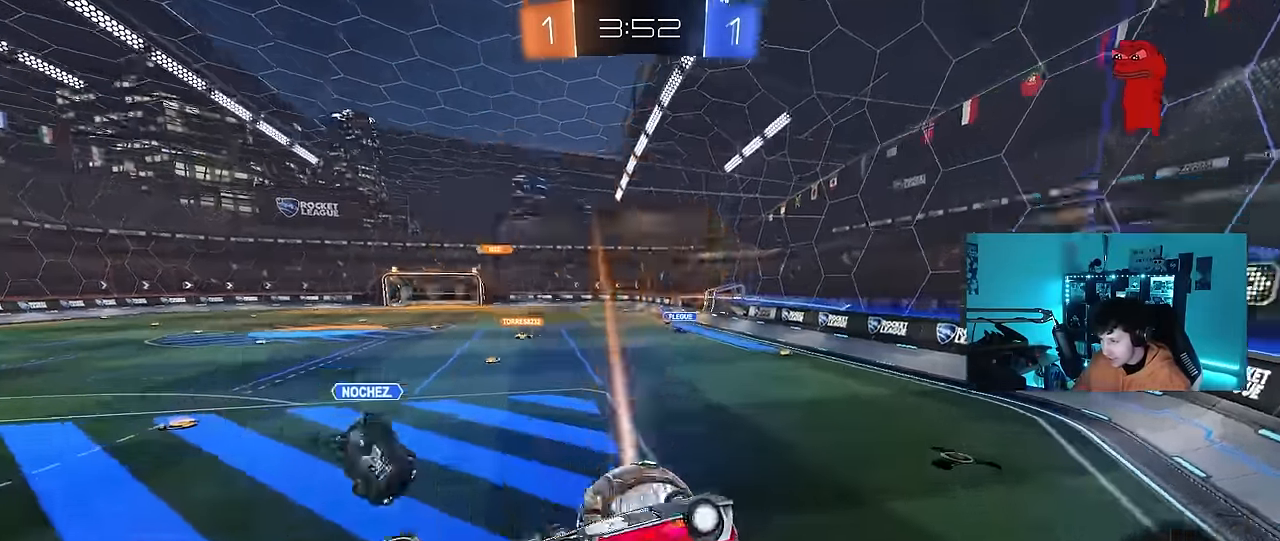
{"keys": ["d", "s"], "mouse": [], "events": [[116, "s", "up"], [350, "s", "down"], [350, "shift", "up"]]}
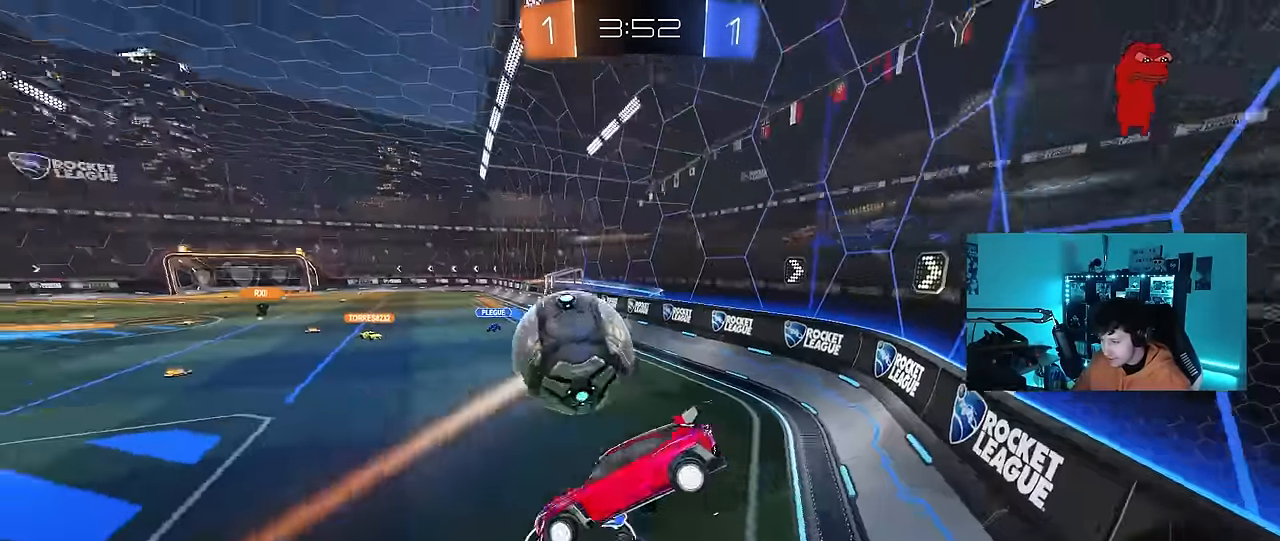
{"keys": ["d"], "mouse": [], "events": [[166, "a", "down"], [166, "d", "up"], [166, "s", "up"], [166, "shift", "down"], [366, "a", "up"], [366, "d", "down"], [400, "shift", "up"]]}
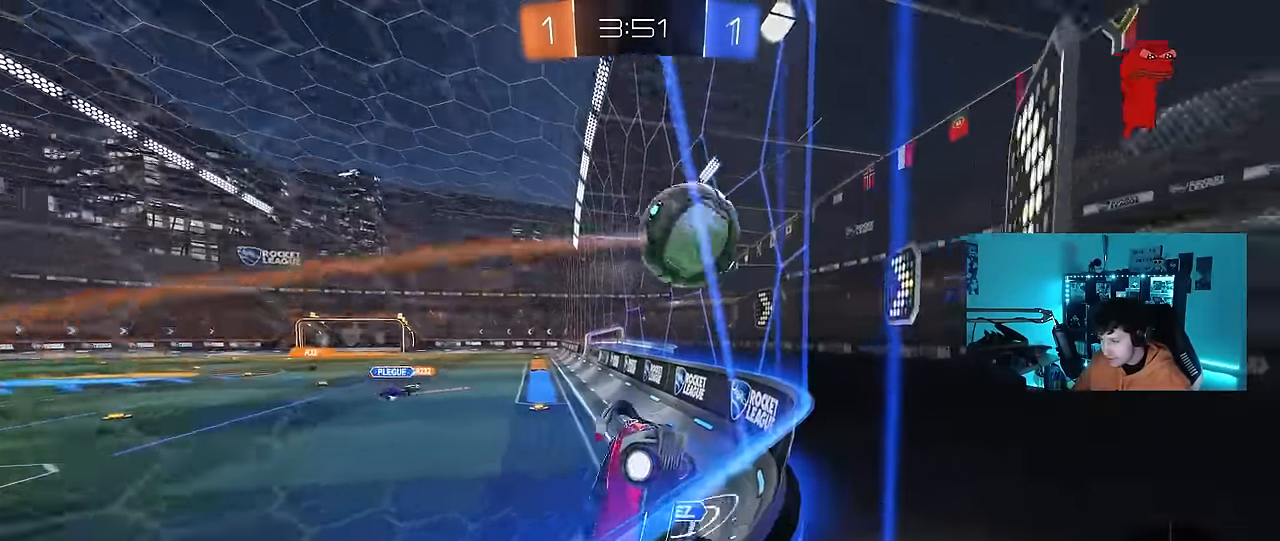
{"keys": ["d", "w"], "mouse": [], "events": [[100, "w", "down"]]}
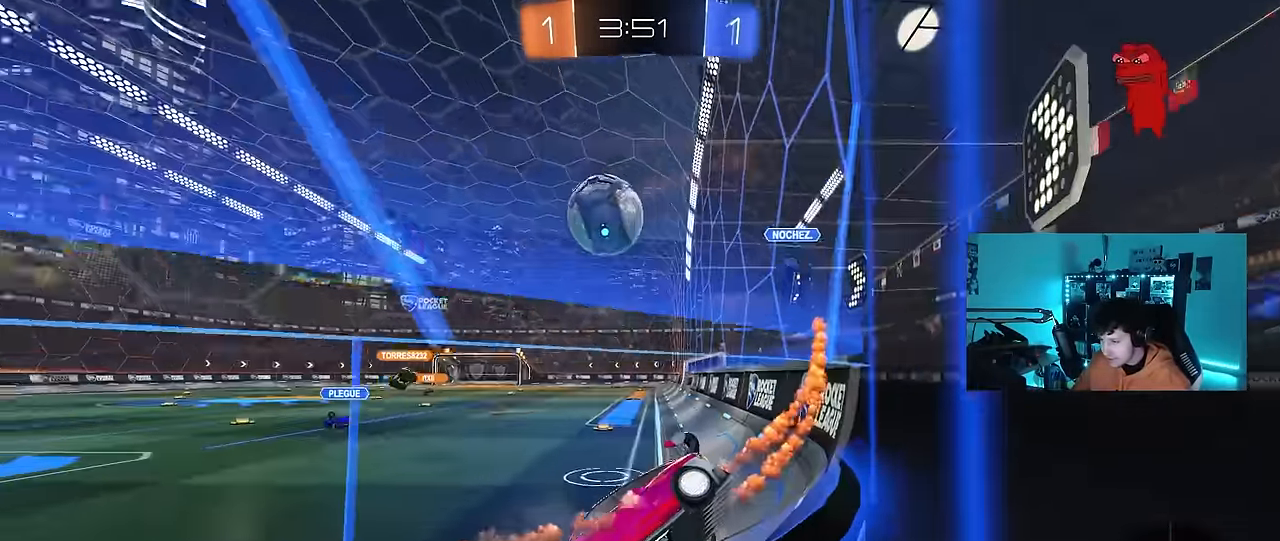
{"keys": ["d", "w"], "mouse": ["left"], "events": [[116, "shift", "down"], [200, "shift", "up"], [400, "mouse_left", "down"]]}
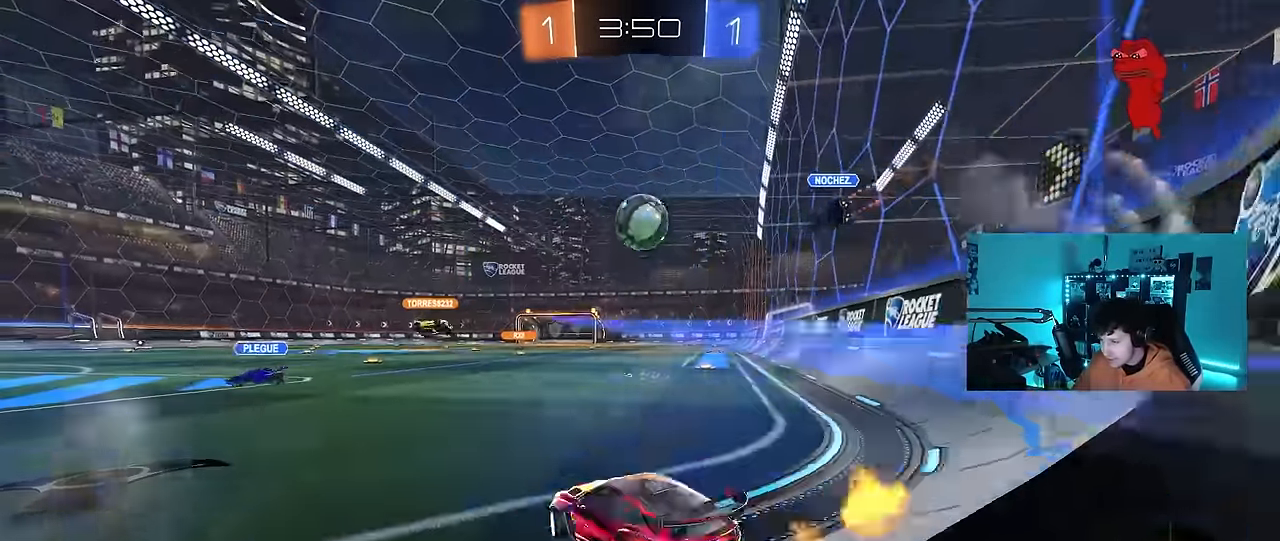
{"keys": ["d", "s", "shift"], "mouse": ["left", "right"], "events": [[266, "a", "down"], [266, "d", "up"], [266, "mouse_right", "down"], [316, "a", "up"], [316, "d", "down"], [366, "mouse_right", "up"], [400, "mouse_right", "down"], [400, "shift", "down"], [450, "s", "down"], [450, "w", "up"]]}
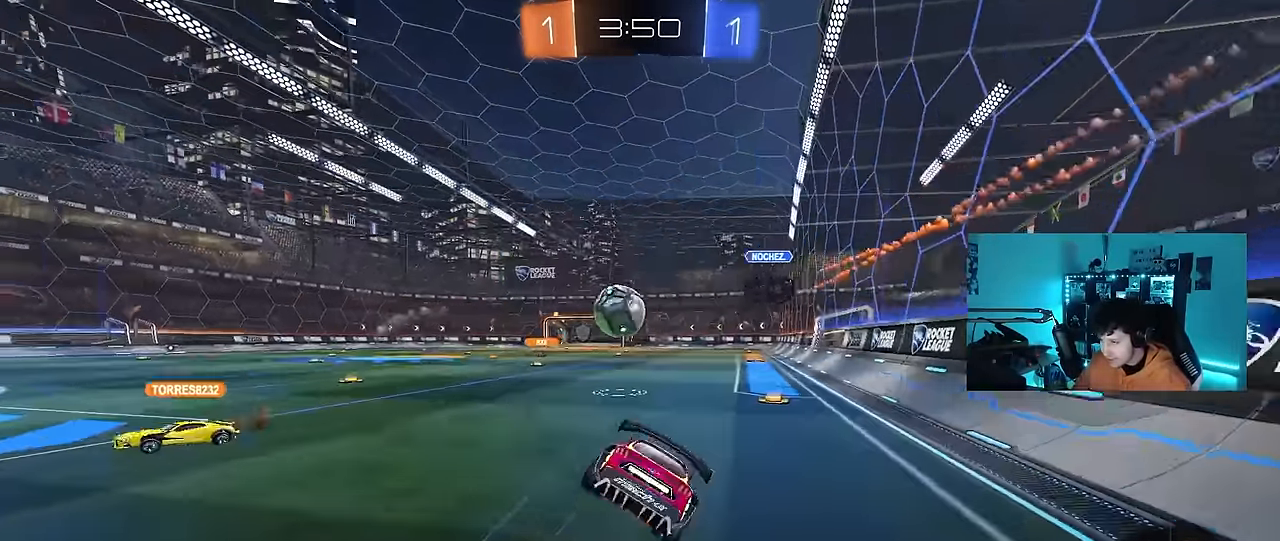
{"keys": ["d", "s", "shift"], "mouse": ["left"], "events": [[150, "mouse_right", "up"], [333, "s", "up"], [466, "s", "down"]]}
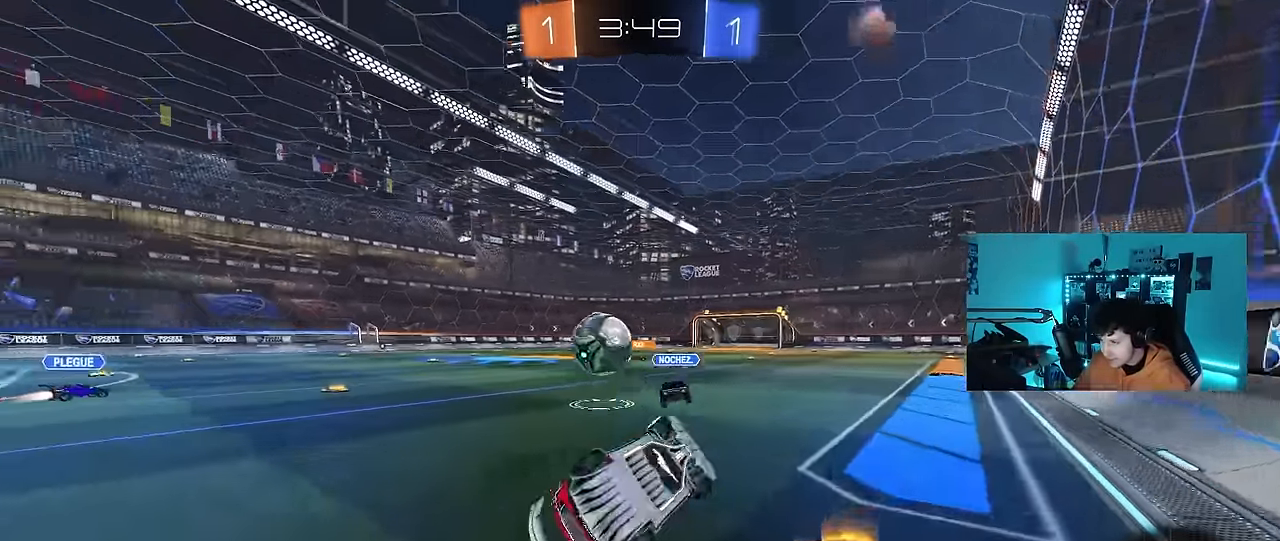
{"keys": ["shift", "space"], "mouse": [], "events": [[200, "s", "up"], [200, "shift", "up"], [250, "d", "up"], [383, "mouse_left", "up"], [383, "shift", "down"], [383, "space", "down"], [433, "a", "down"], [483, "a", "up"]]}
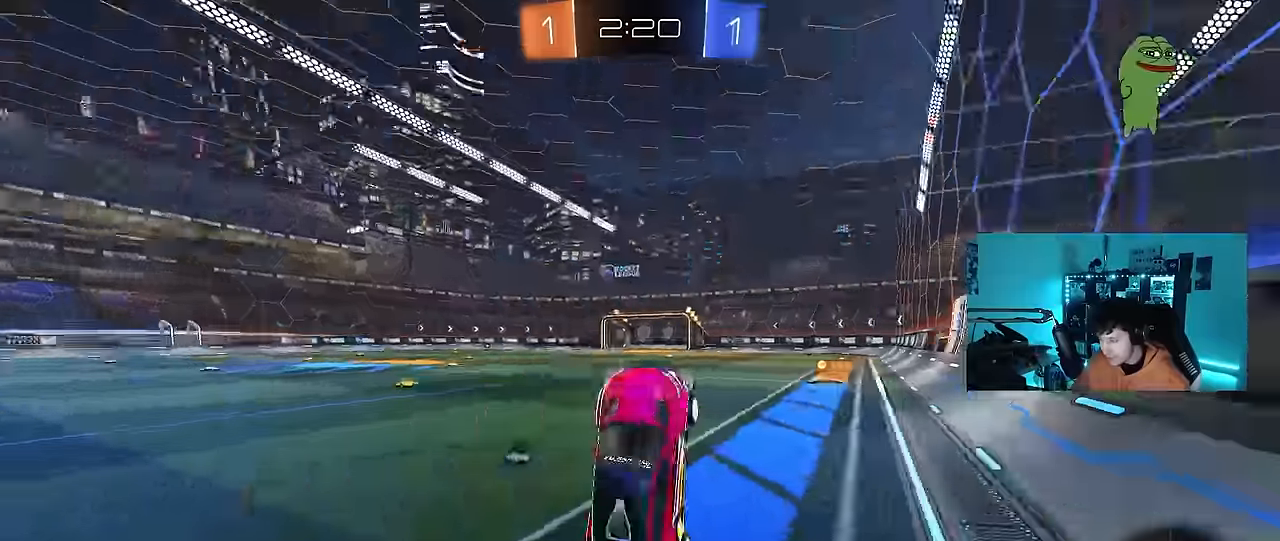
{"keys": ["space", "w"], "mouse": ["left"], "events": [[33, "shift", "up"], [33, "space", "up"], [167, "mouse_left", "down"], [450, "w", "down"], [500, "space", "down"]]}
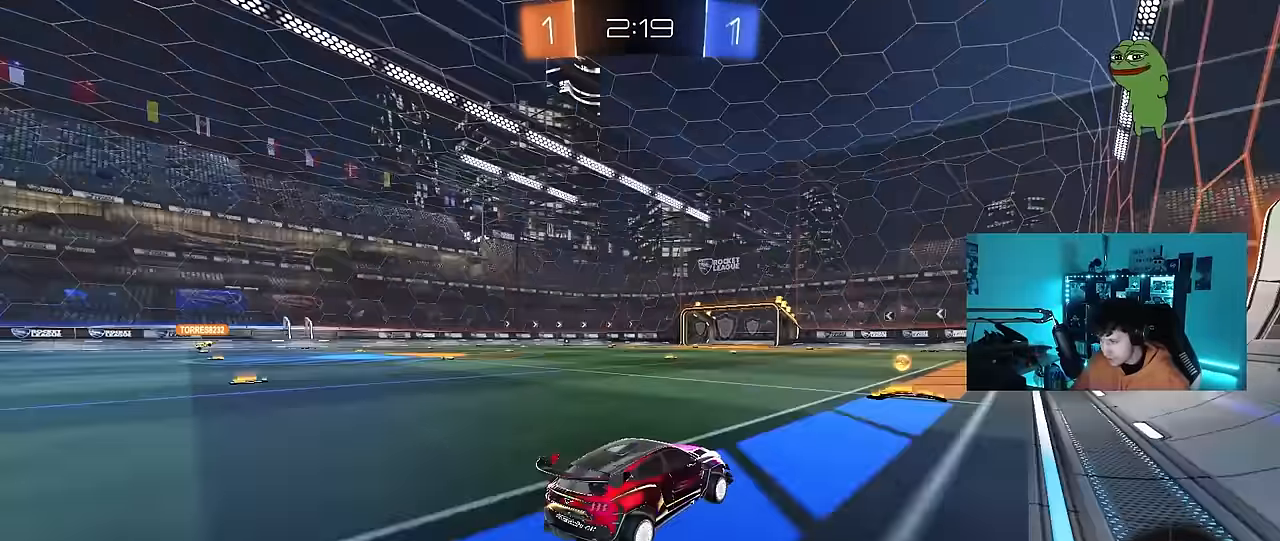
{"keys": ["a", "w"], "mouse": ["left"], "events": [[183, "space", "up"], [317, "a", "down"], [367, "shift", "down"], [417, "shift", "up"]]}
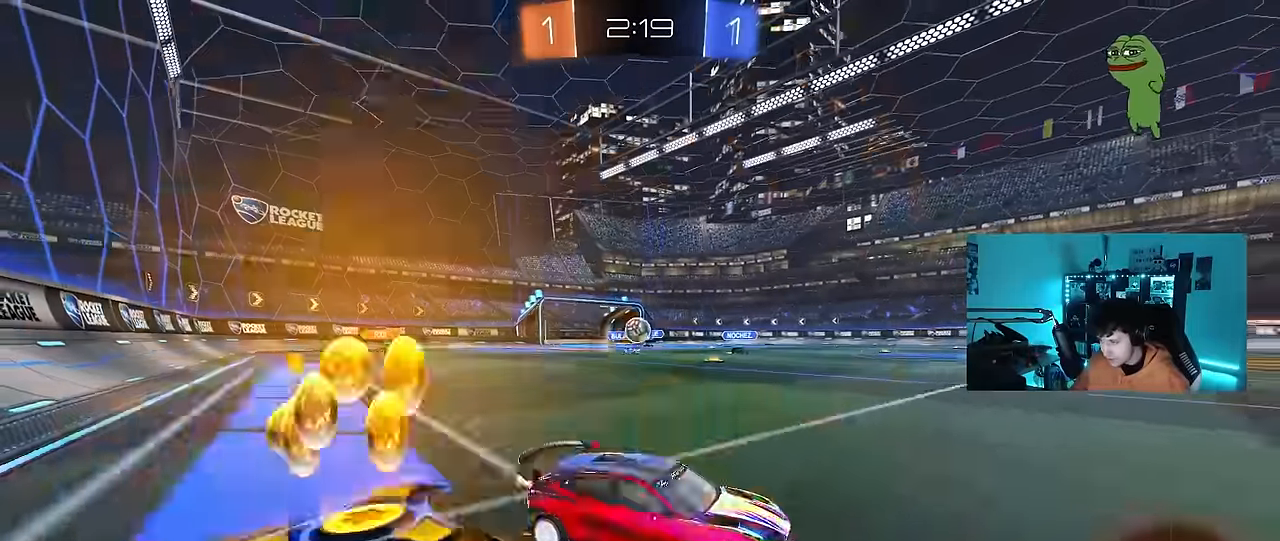
{"keys": ["a", "shift", "w"], "mouse": [], "events": [[150, "a", "up"], [200, "mouse_left", "up"], [433, "a", "down"], [433, "shift", "down"]]}
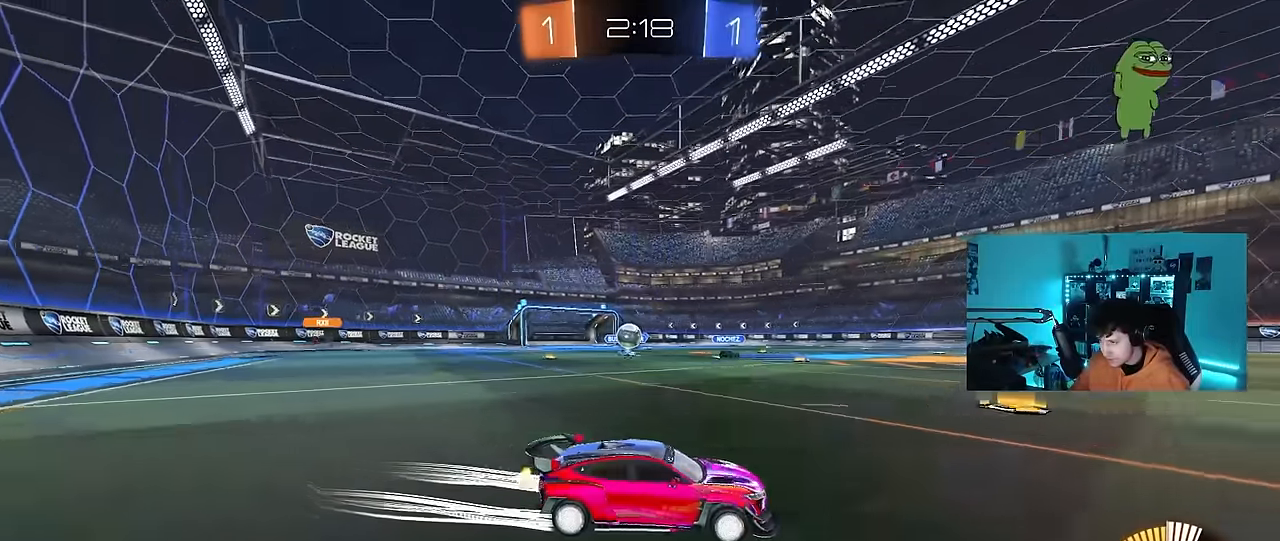
{"keys": ["d"], "mouse": [], "events": [[33, "shift", "up"], [217, "a", "up"], [217, "mouse_left", "down"], [267, "d", "down"], [267, "w", "up"], [350, "mouse_left", "up"], [350, "s", "down"], [450, "s", "up"]]}
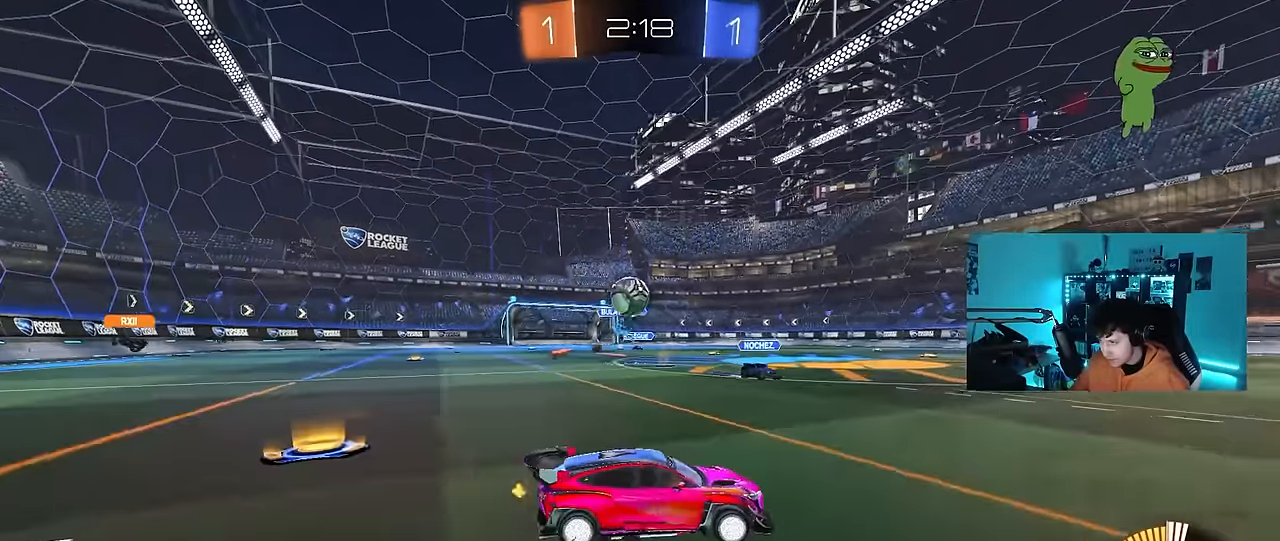
{"keys": ["d", "s"], "mouse": ["right"], "events": [[133, "w", "down"], [233, "w", "up"], [283, "mouse_right", "down"], [283, "s", "down"], [333, "d", "up"], [367, "d", "down"]]}
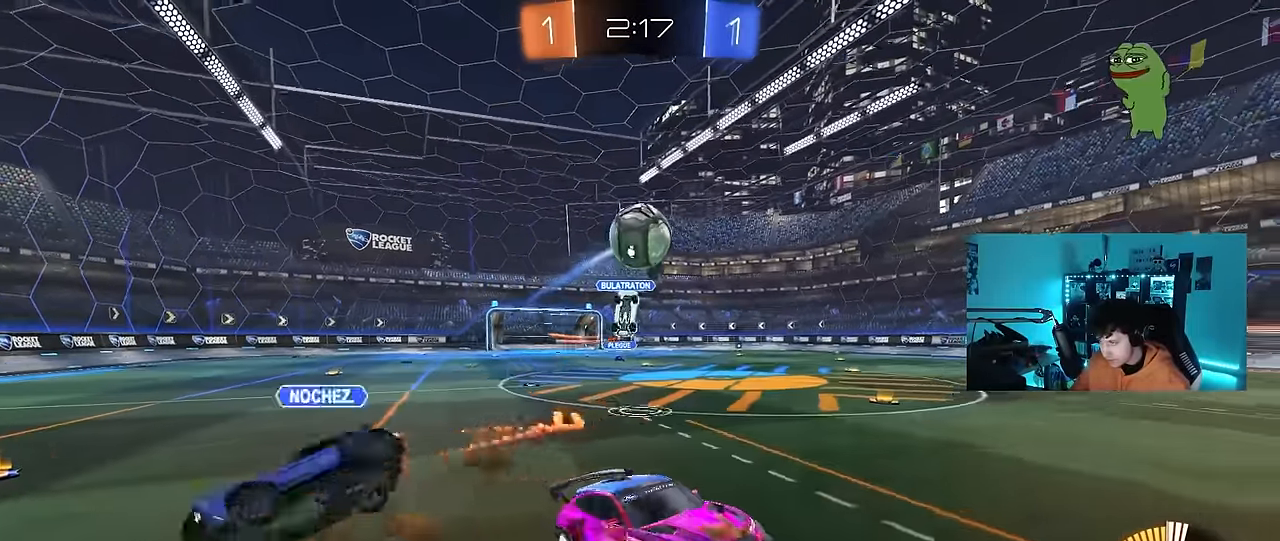
{"keys": ["a", "shift"], "mouse": ["left"], "events": [[17, "d", "up"], [17, "mouse_right", "up"], [17, "s", "up"], [150, "d", "down"], [150, "mouse_left", "down"], [150, "s", "down"], [200, "a", "down"], [200, "d", "up"], [250, "d", "down"], [300, "a", "up"], [350, "a", "down"], [350, "d", "up"], [350, "shift", "down"], [433, "s", "up"]]}
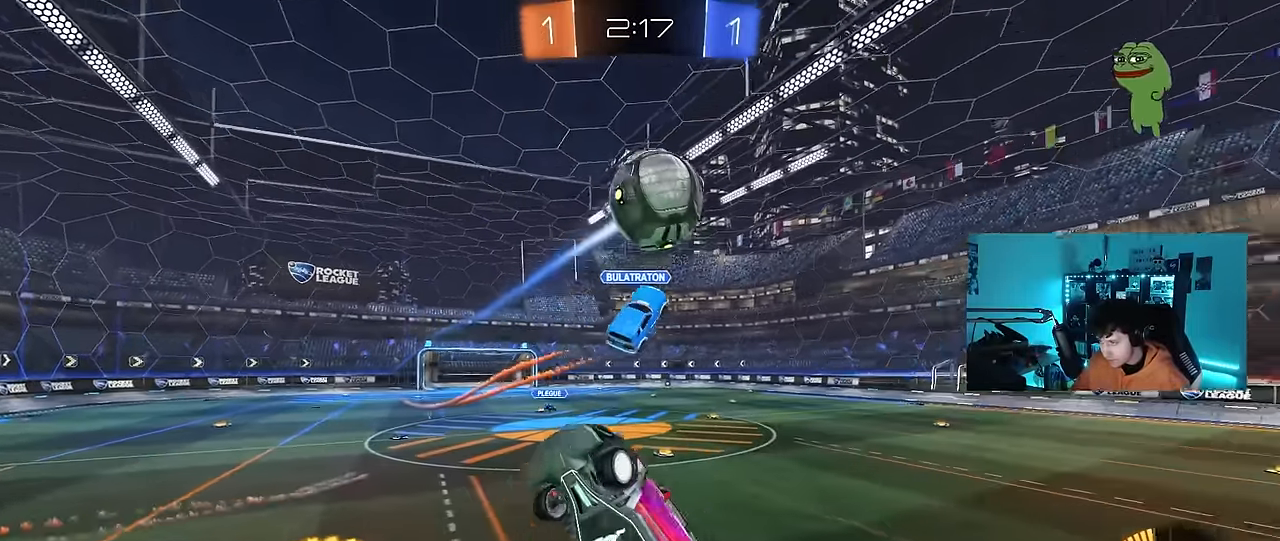
{"keys": [], "mouse": ["left"], "events": [[33, "s", "down"], [117, "a", "up"], [117, "s", "up"], [117, "shift", "up"], [217, "mouse_right", "down"], [267, "a", "down"], [267, "s", "down"], [400, "shift", "down"], [450, "a", "up"], [450, "d", "down"], [450, "mouse_right", "up"], [450, "s", "up"], [500, "d", "up"], [500, "shift", "up"]]}
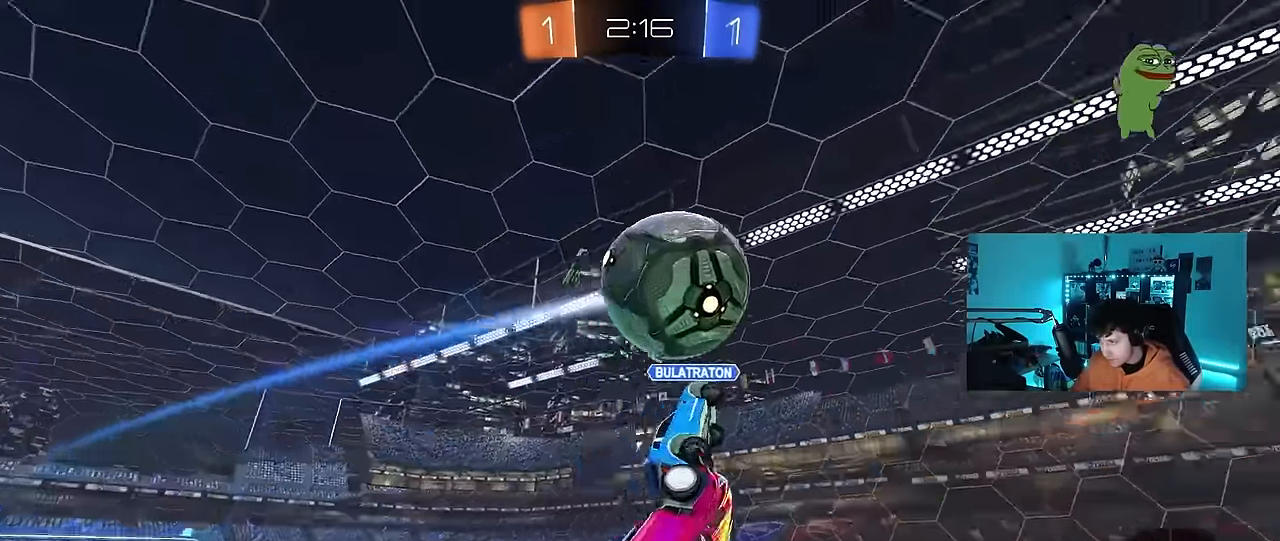
{"keys": ["a", "s"], "mouse": ["left"], "events": [[133, "d", "down"], [183, "a", "down"], [183, "d", "up"], [183, "w", "down"], [283, "w", "up"], [317, "a", "up"], [367, "d", "down"], [417, "s", "down"], [467, "a", "down"], [467, "d", "up"]]}
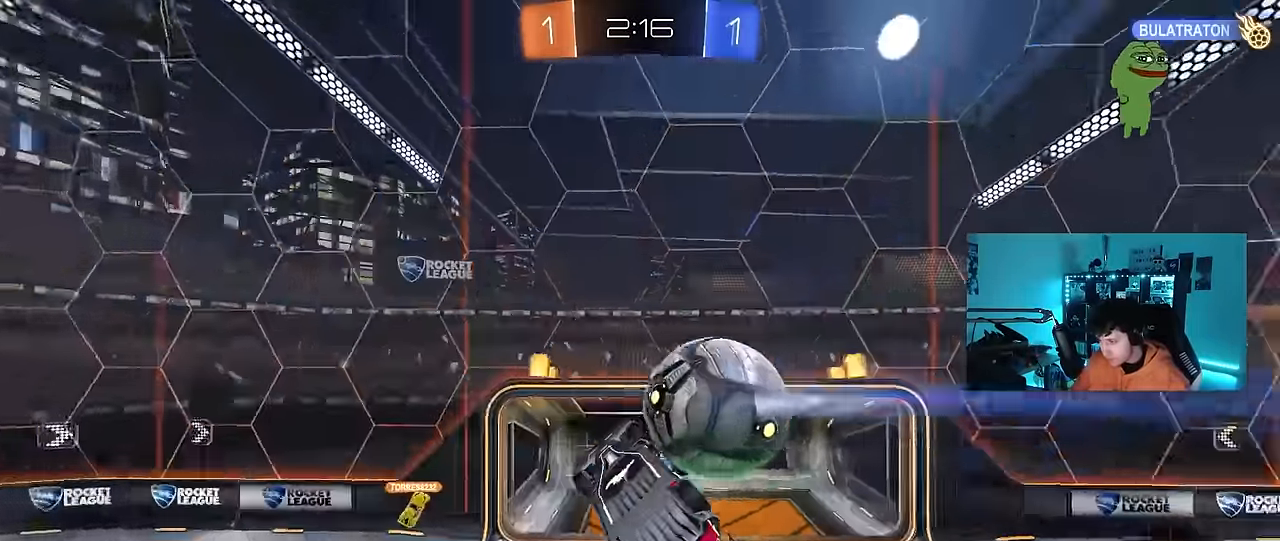
{"keys": [], "mouse": [], "events": [[17, "shift", "down"], [150, "s", "up"], [200, "mouse_left", "up"], [333, "a", "up"], [433, "shift", "up"]]}
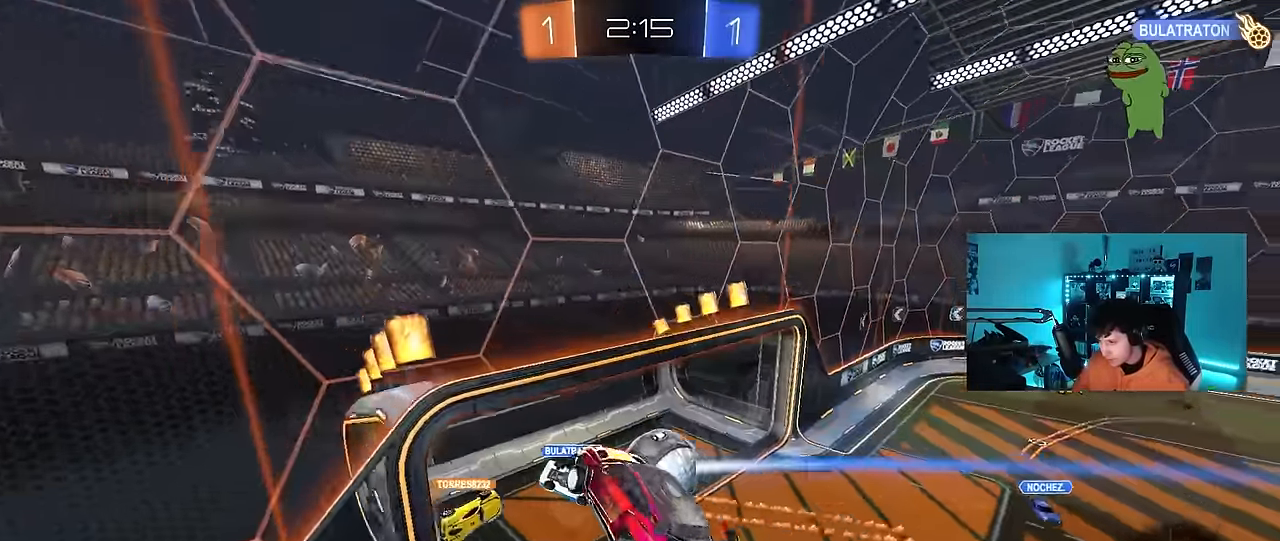
{"keys": ["d", "w"], "mouse": [], "events": [[33, "d", "down"], [500, "w", "down"]]}
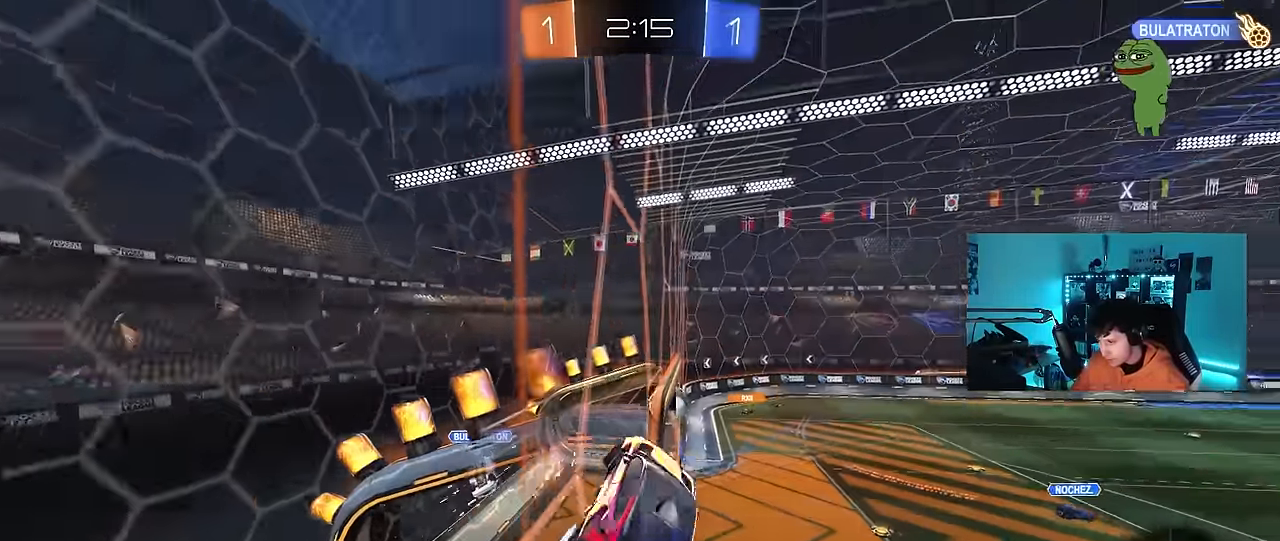
{"keys": ["d", "w"], "mouse": [], "events": []}
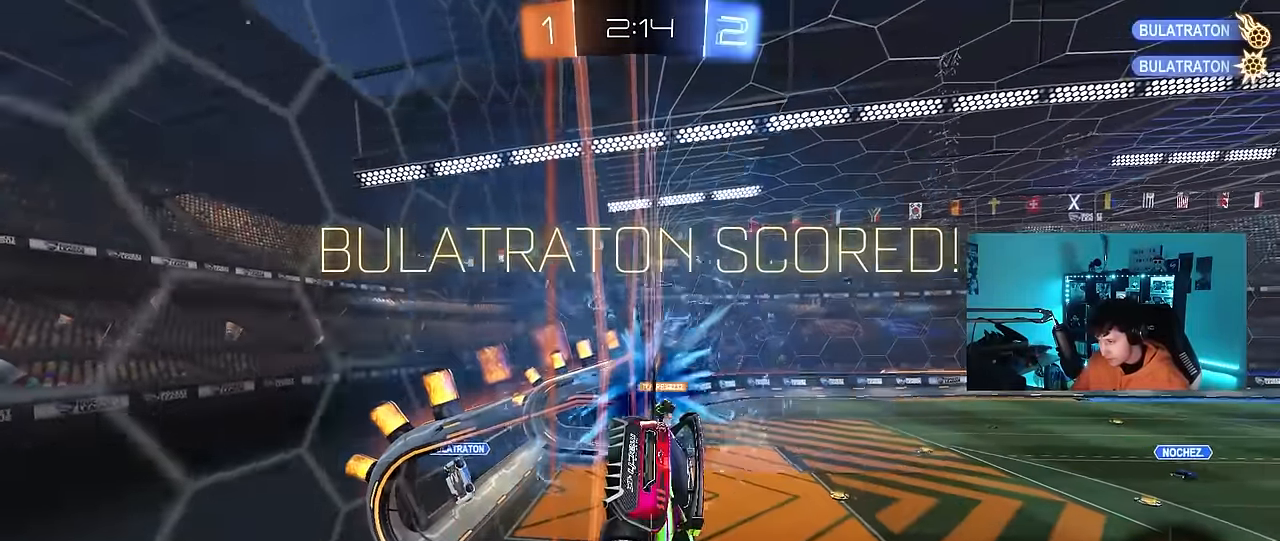
{"keys": ["s", "space"], "mouse": [], "events": [[67, "d", "up"], [100, "a", "down"], [150, "w", "up"], [200, "a", "up"], [300, "mouse_right", "down"], [333, "s", "down"], [483, "mouse_right", "up"], [483, "space", "down"]]}
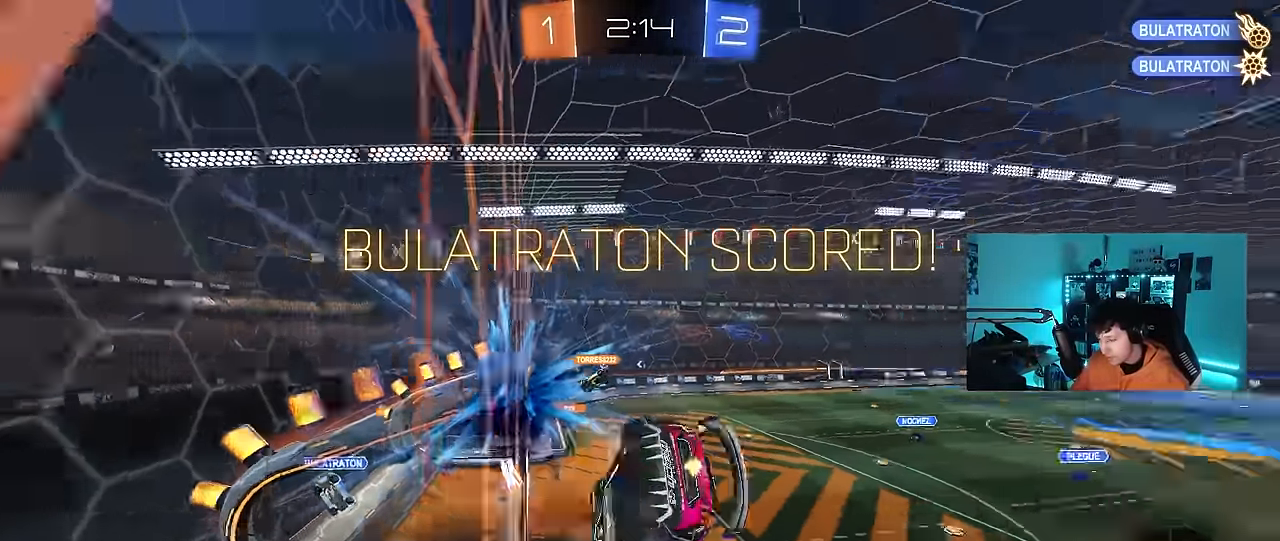
{"keys": [], "mouse": [], "events": [[117, "mouse_right", "down"], [167, "space", "up"], [317, "mouse_right", "up"], [500, "s", "up"]]}
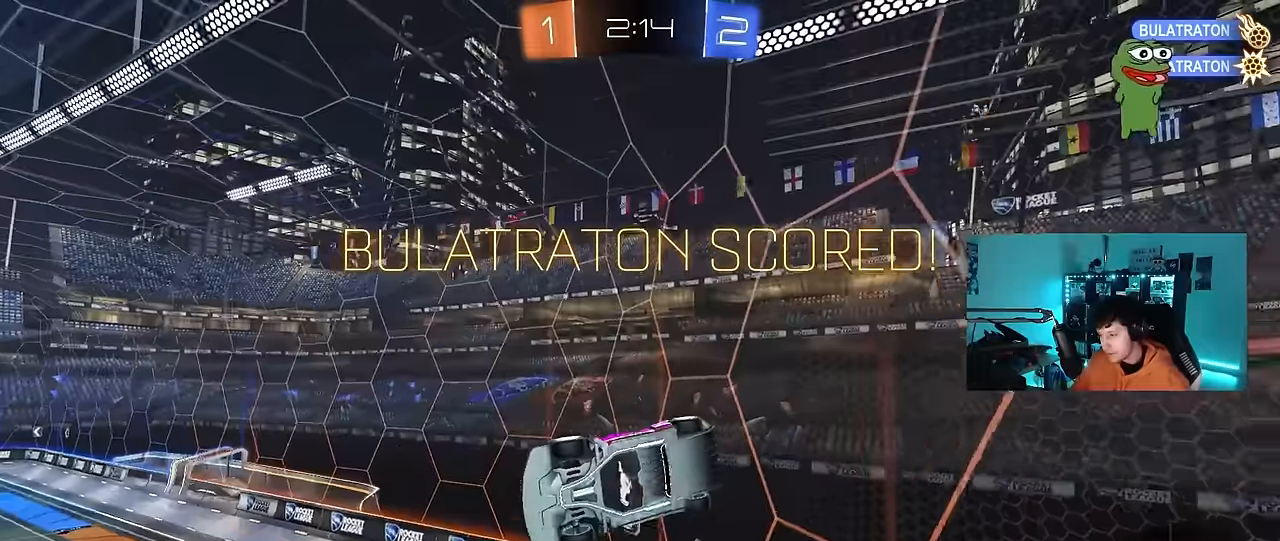
{"keys": ["a", "shift", "w"], "mouse": ["left"], "events": [[50, "a", "down"], [50, "shift", "down"], [84, "mouse_left", "down"], [134, "w", "down"]]}
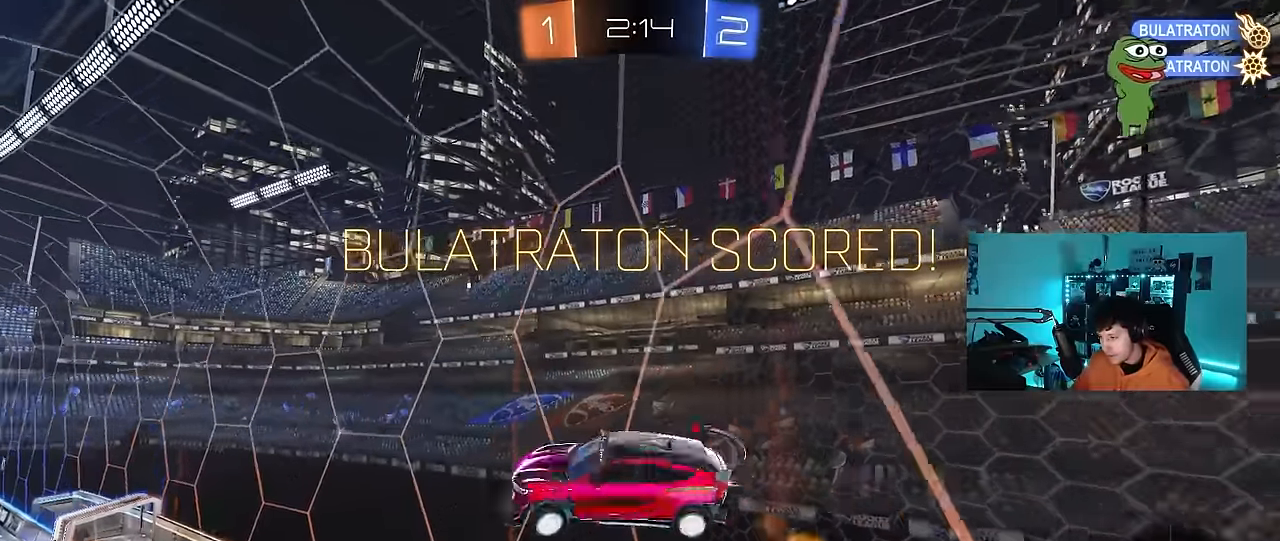
{"keys": ["w"], "mouse": [], "events": [[100, "a", "up"], [100, "shift", "up"], [250, "d", "down"], [434, "d", "up"], [484, "mouse_left", "up"]]}